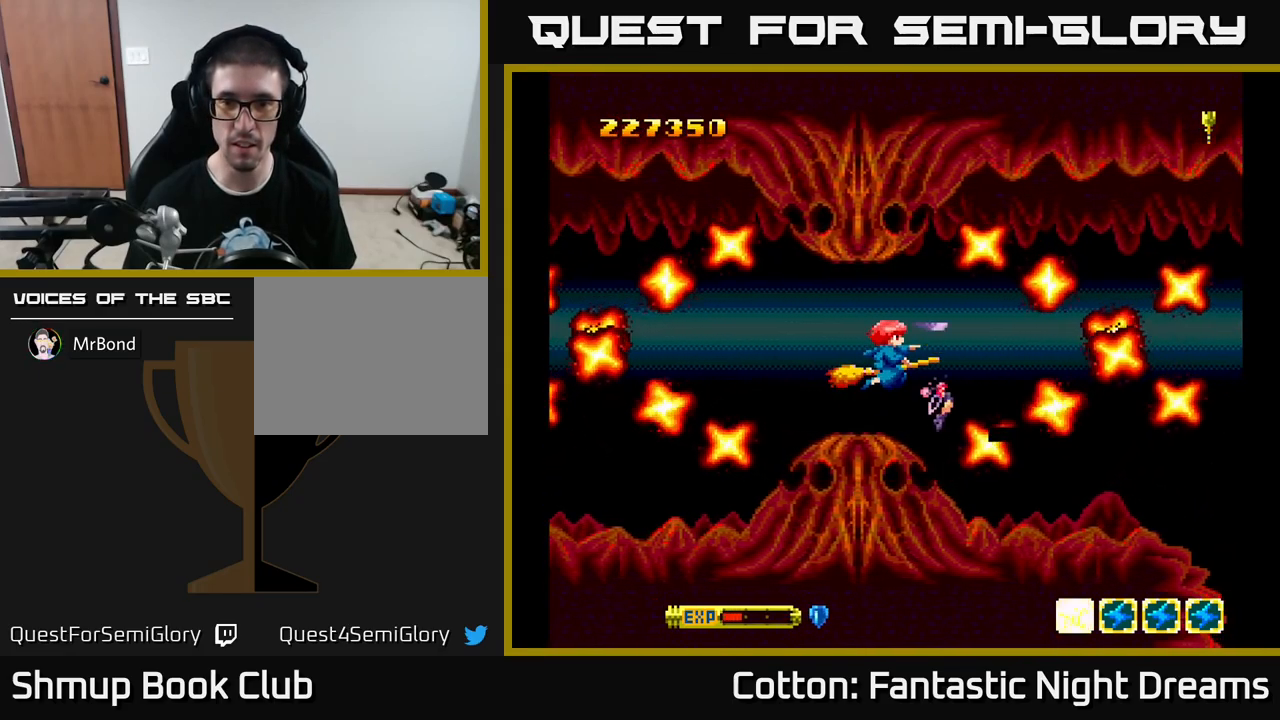
Gameplay with a controller (Xbox layout); each line is a JSON object with the inputs held at the frame after it. "events" lists button and stick changes between this image and that frame as [ms after this image, input, new state], when the widget could be followed in between. Not read: GUIDE.
{"buttons": [], "left_stick": "center", "right_stick": "center", "events": [[233, "Y", "up"], [350, "DPAD_LEFT", "down"], [466, "DPAD_LEFT", "up"]]}
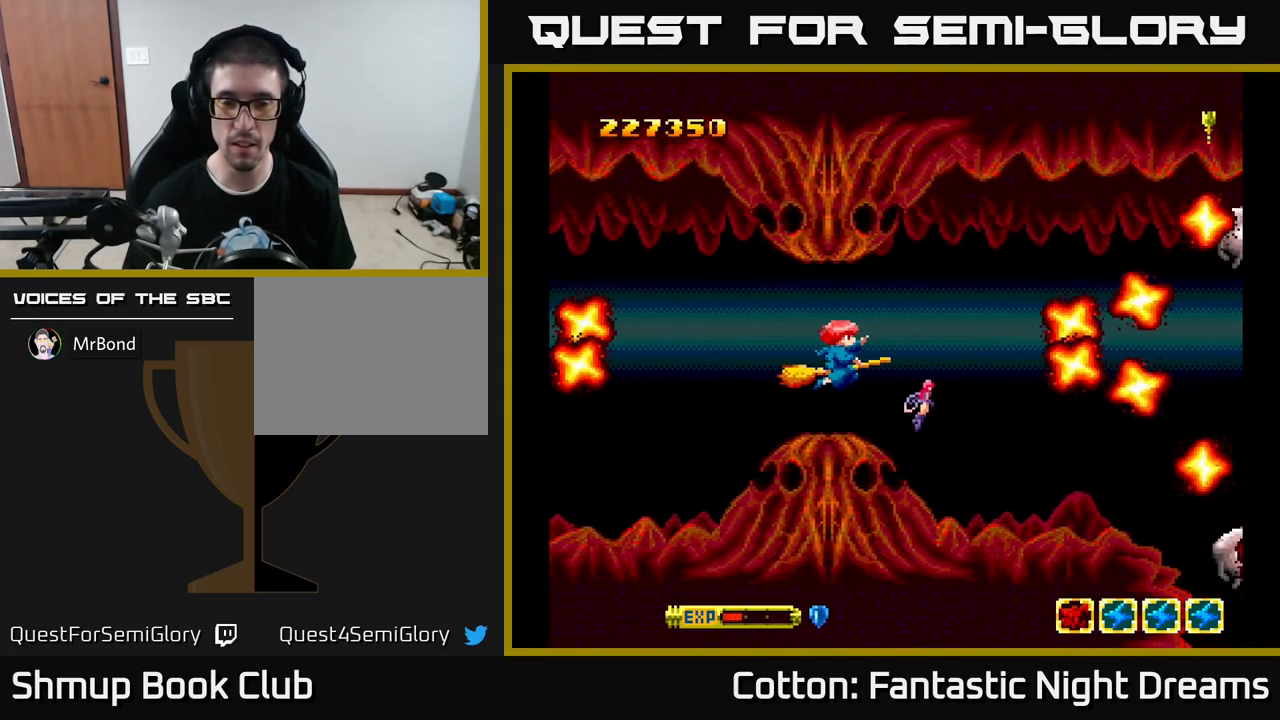
{"buttons": ["Y"], "left_stick": "center", "right_stick": "center", "events": [[83, "Y", "down"], [233, "Y", "up"], [300, "Y", "down"]]}
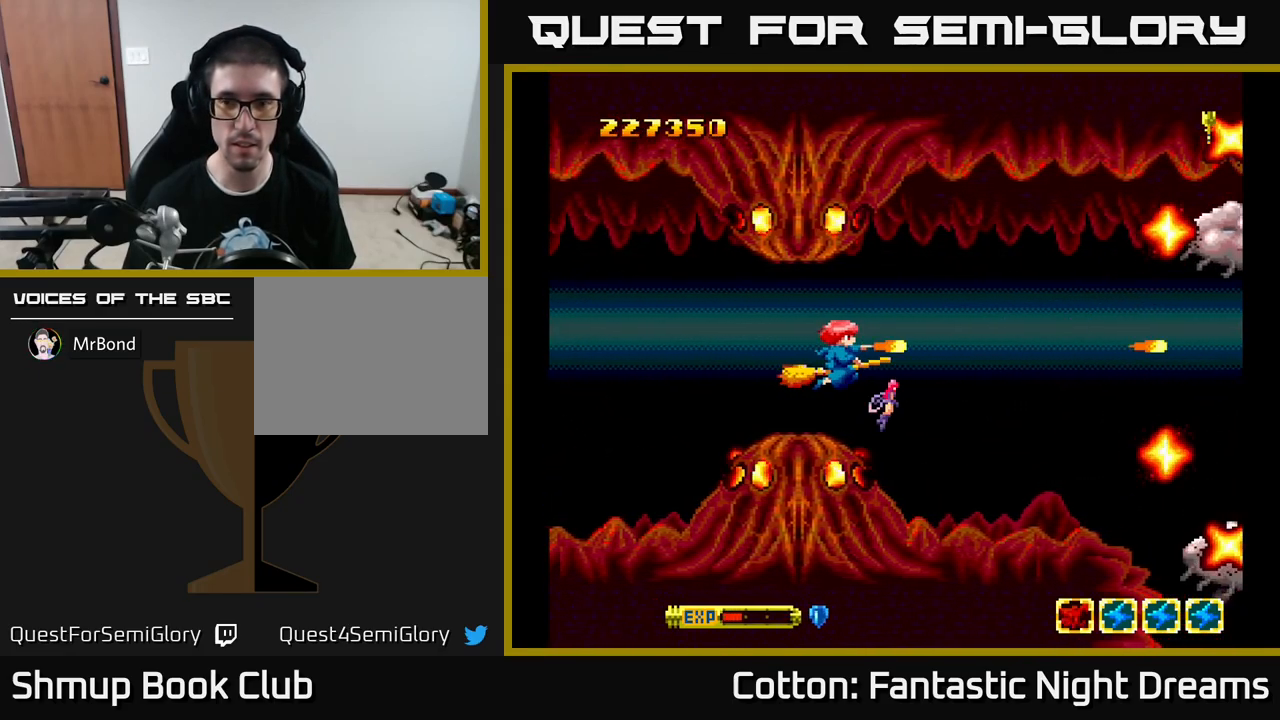
{"buttons": [], "left_stick": "center", "right_stick": "center", "events": [[183, "DPAD_LEFT", "down"], [316, "DPAD_LEFT", "up"], [433, "Y", "up"]]}
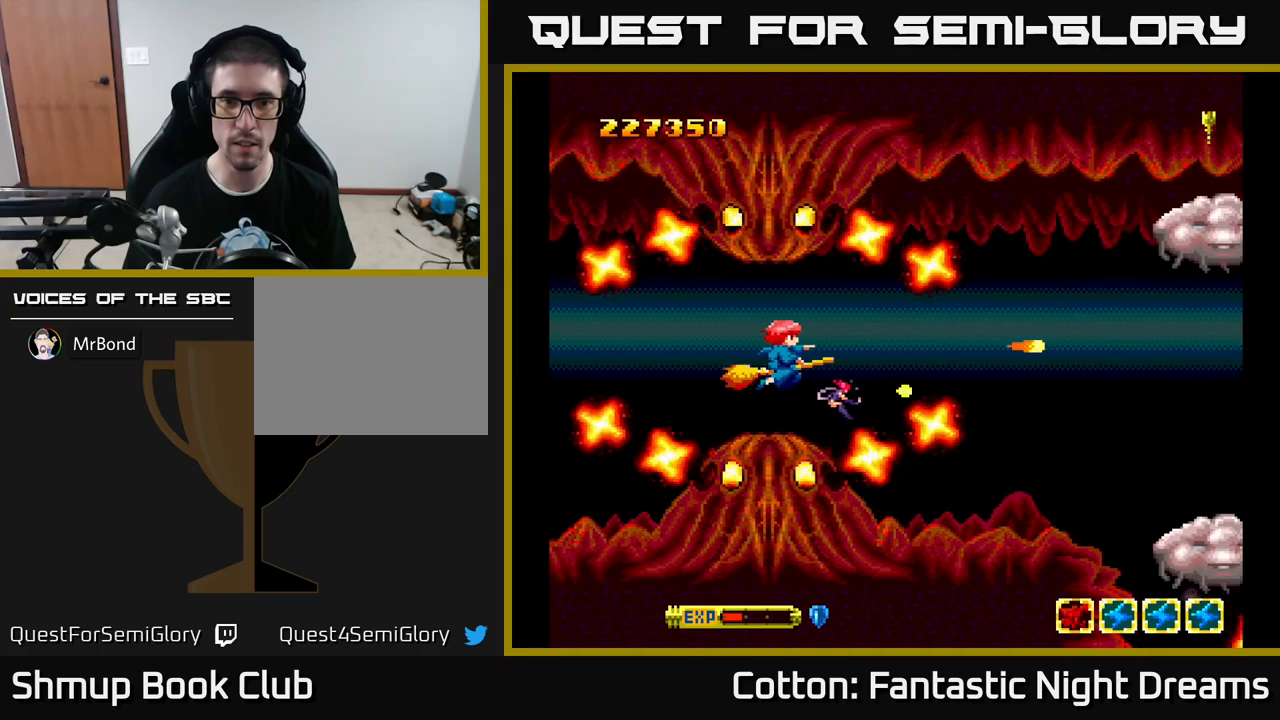
{"buttons": ["Y"], "left_stick": "center", "right_stick": "center", "events": [[83, "Y", "down"], [317, "DPAD_UP", "down"], [417, "DPAD_LEFT", "down"], [433, "DPAD_UP", "up"], [467, "DPAD_LEFT", "up"]]}
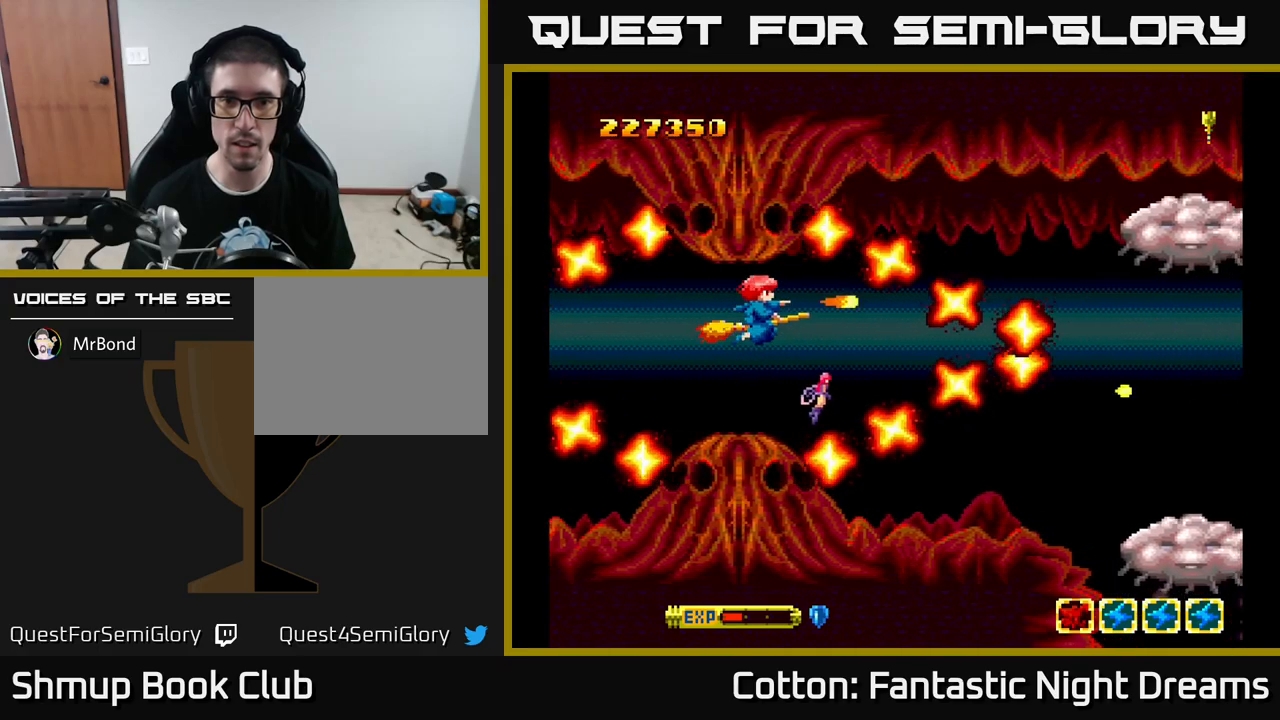
{"buttons": ["Y"], "left_stick": "center", "right_stick": "center", "events": [[283, "DPAD_UP", "down"], [333, "DPAD_UP", "up"]]}
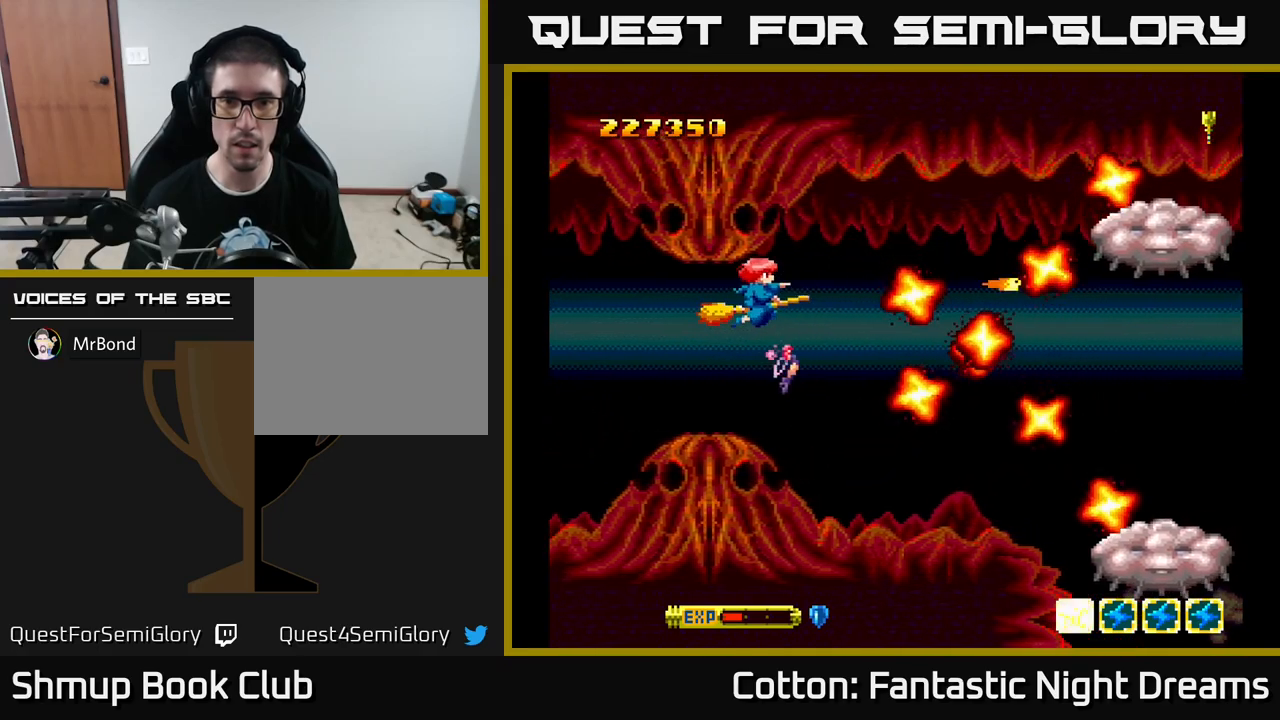
{"buttons": ["Y"], "left_stick": "center", "right_stick": "center", "events": [[83, "DPAD_RIGHT", "down"], [200, "DPAD_UP", "down"], [233, "DPAD_RIGHT", "up"], [317, "DPAD_RIGHT", "down"], [317, "DPAD_UP", "up"], [433, "DPAD_RIGHT", "up"]]}
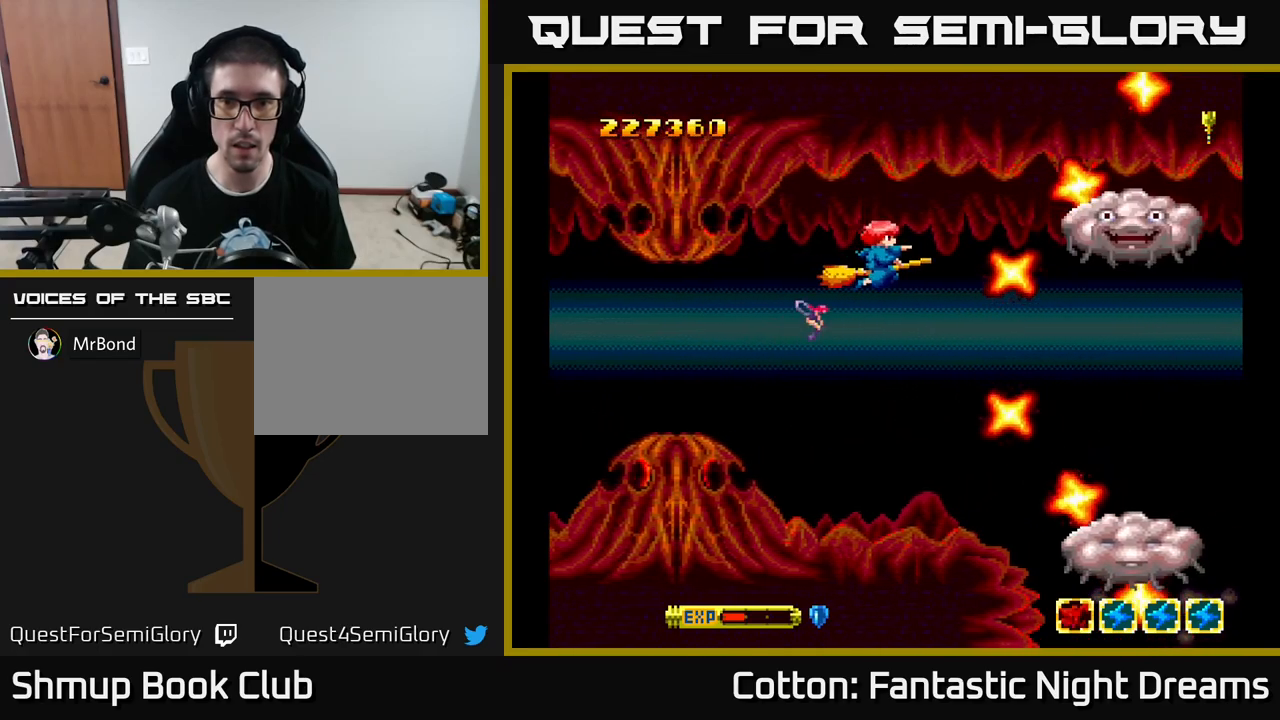
{"buttons": ["B", "Y"], "left_stick": "center", "right_stick": "center", "events": [[67, "DPAD_RIGHT", "down"], [117, "DPAD_UP", "down"], [150, "B", "down"], [167, "DPAD_UP", "up"], [200, "DPAD_RIGHT", "up"]]}
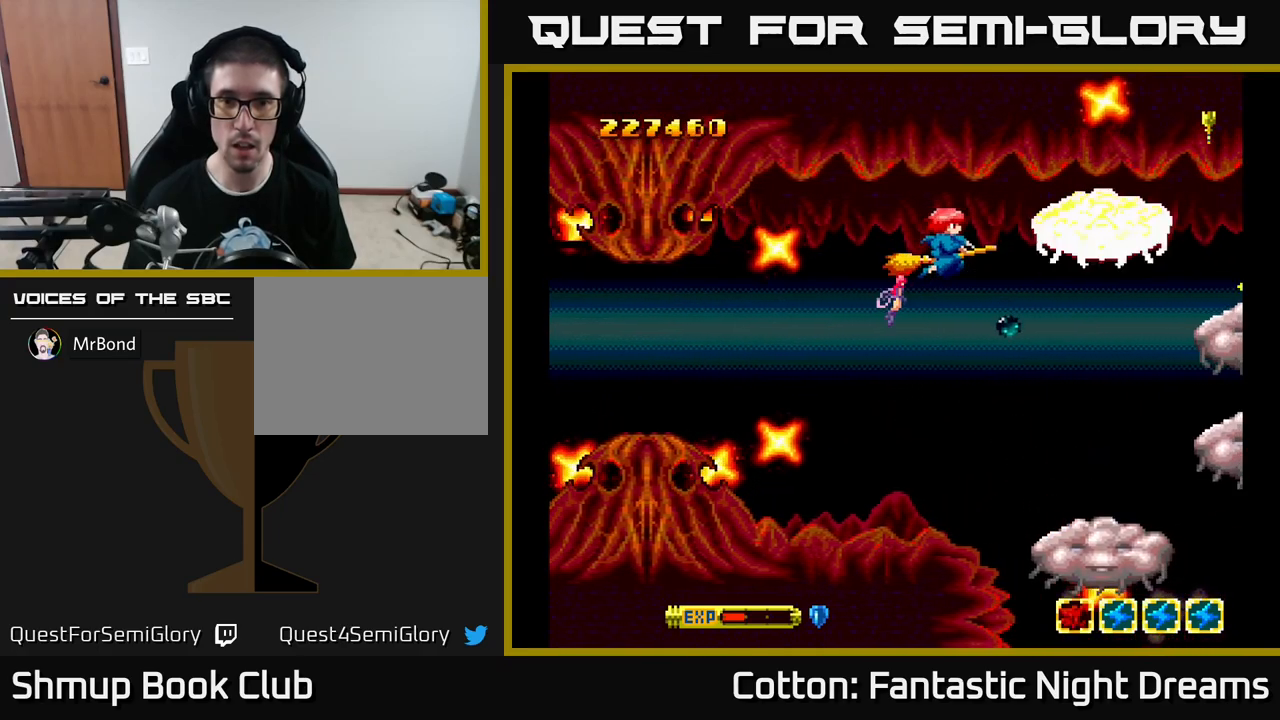
{"buttons": ["Y", "DPAD_DOWN", "DPAD_RIGHT"], "left_stick": "center", "right_stick": "center", "events": [[33, "DPAD_DOWN", "down"], [167, "DPAD_RIGHT", "down"], [217, "DPAD_DOWN", "up"], [233, "DPAD_RIGHT", "up"], [333, "DPAD_DOWN", "down"], [383, "B", "up"], [433, "DPAD_RIGHT", "down"]]}
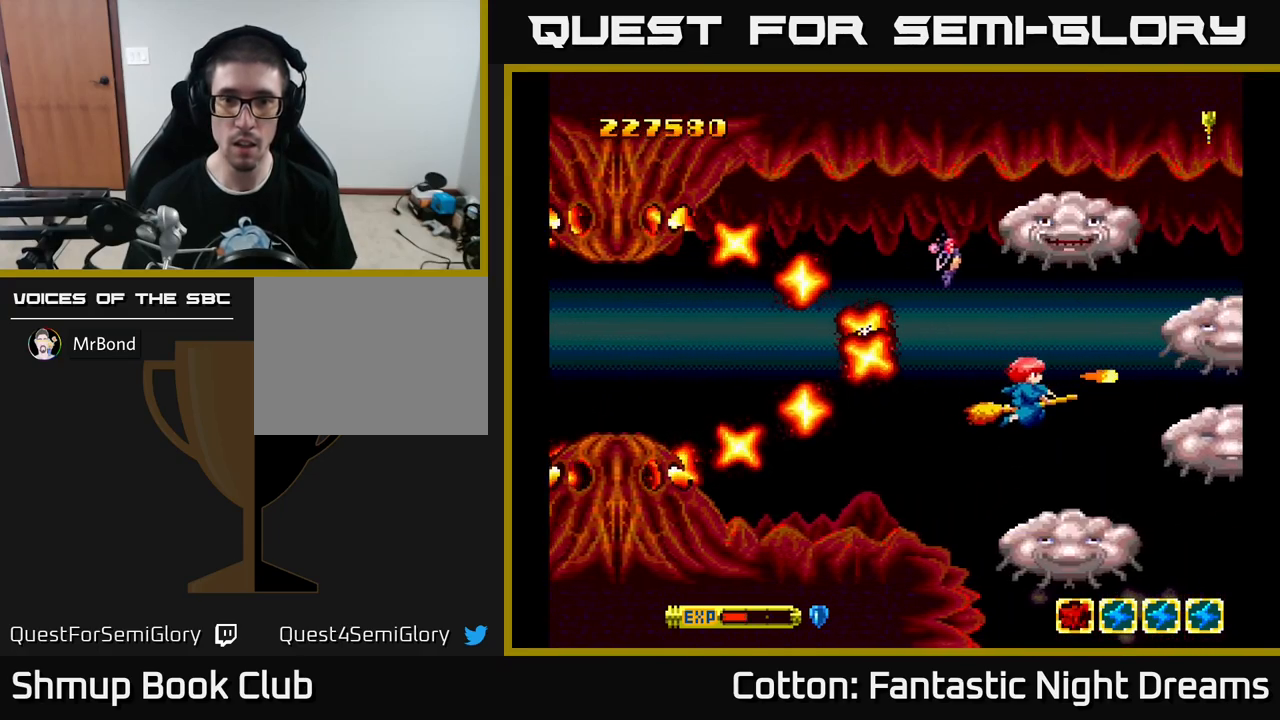
{"buttons": ["Y"], "left_stick": "center", "right_stick": "center", "events": [[67, "DPAD_RIGHT", "up"], [100, "DPAD_DOWN", "up"], [183, "DPAD_RIGHT", "down"], [183, "DPAD_UP", "down"], [250, "DPAD_RIGHT", "up"], [300, "DPAD_UP", "up"]]}
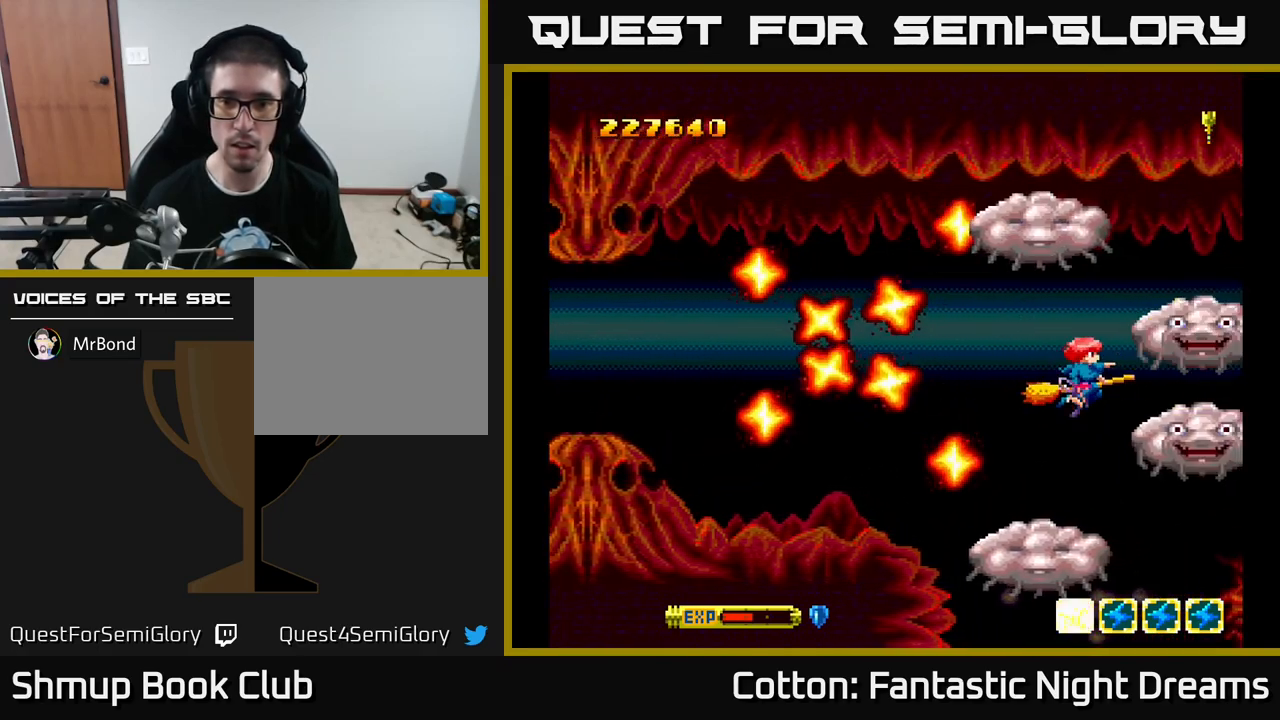
{"buttons": ["Y"], "left_stick": "center", "right_stick": "center", "events": [[50, "DPAD_LEFT", "down"], [117, "DPAD_LEFT", "up"], [350, "DPAD_LEFT", "down"], [383, "DPAD_DOWN", "down"], [433, "DPAD_DOWN", "up"], [433, "DPAD_LEFT", "up"]]}
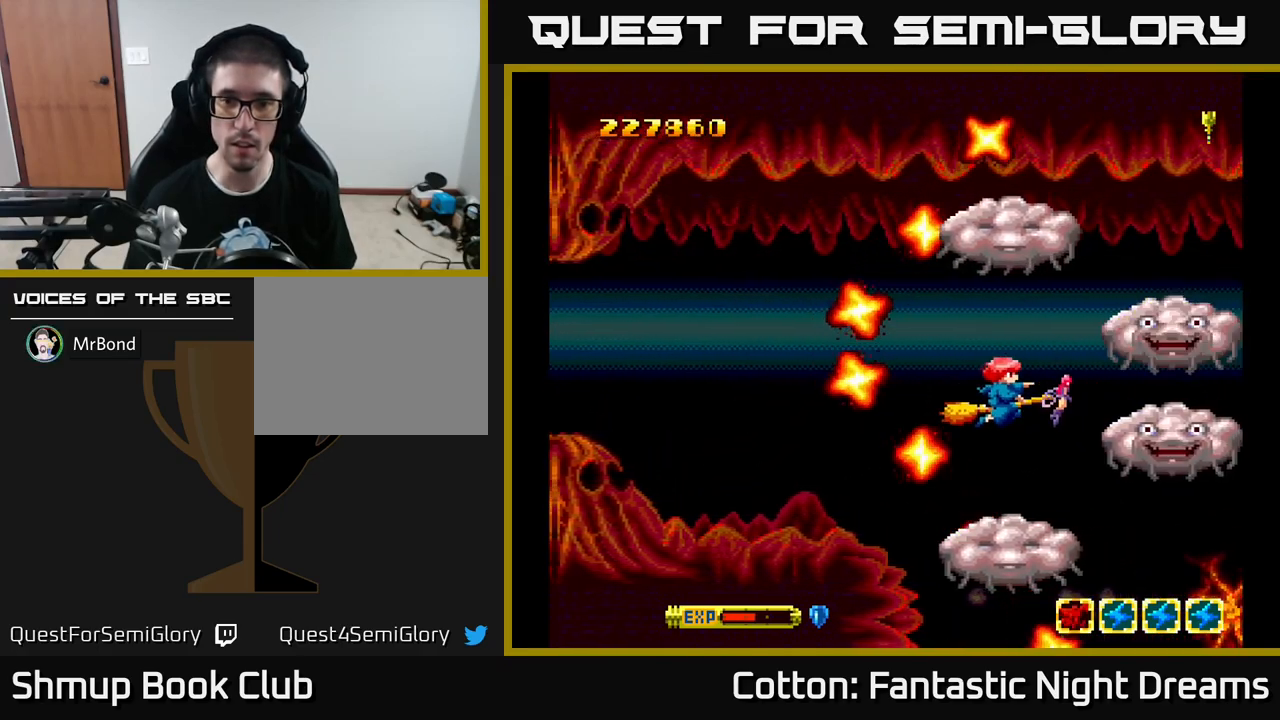
{"buttons": ["Y", "DPAD_LEFT"], "left_stick": "center", "right_stick": "center", "events": [[350, "DPAD_LEFT", "down"]]}
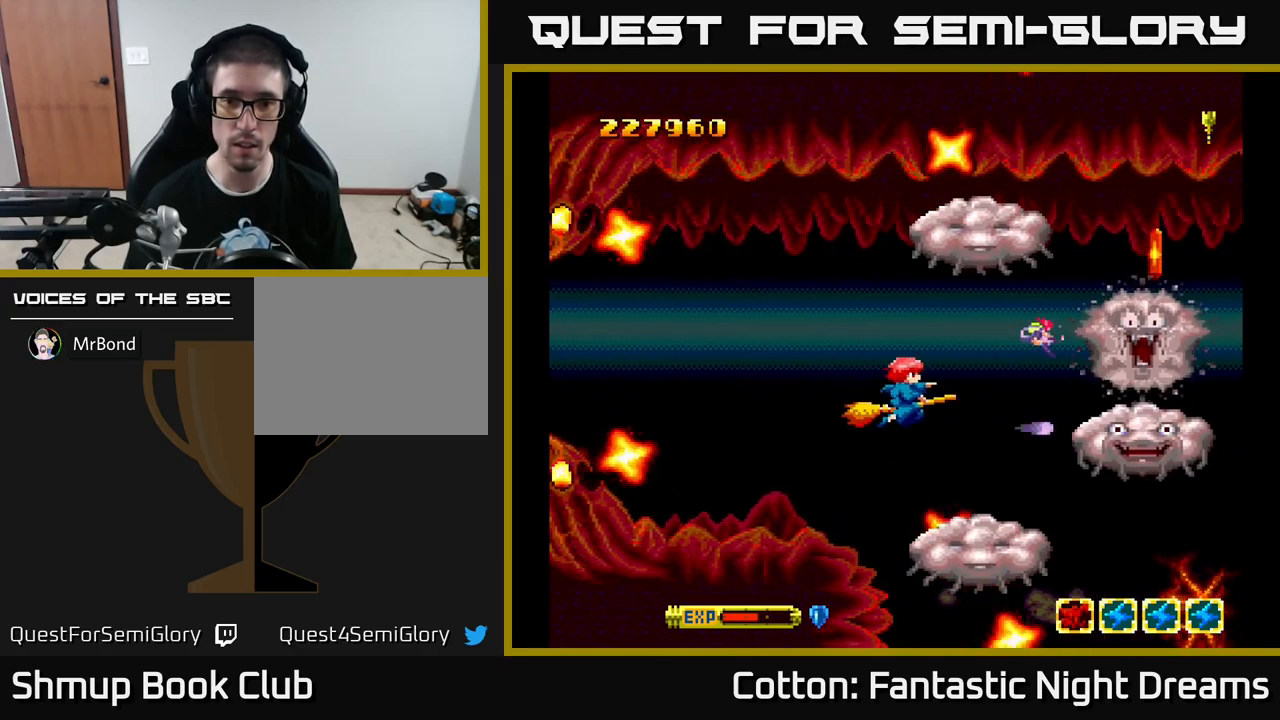
{"buttons": ["Y", "DPAD_DOWN", "DPAD_RIGHT"], "left_stick": "center", "right_stick": "center", "events": [[50, "DPAD_UP", "down"], [250, "DPAD_LEFT", "up"], [367, "DPAD_UP", "up"], [400, "DPAD_RIGHT", "down"], [417, "DPAD_DOWN", "down"]]}
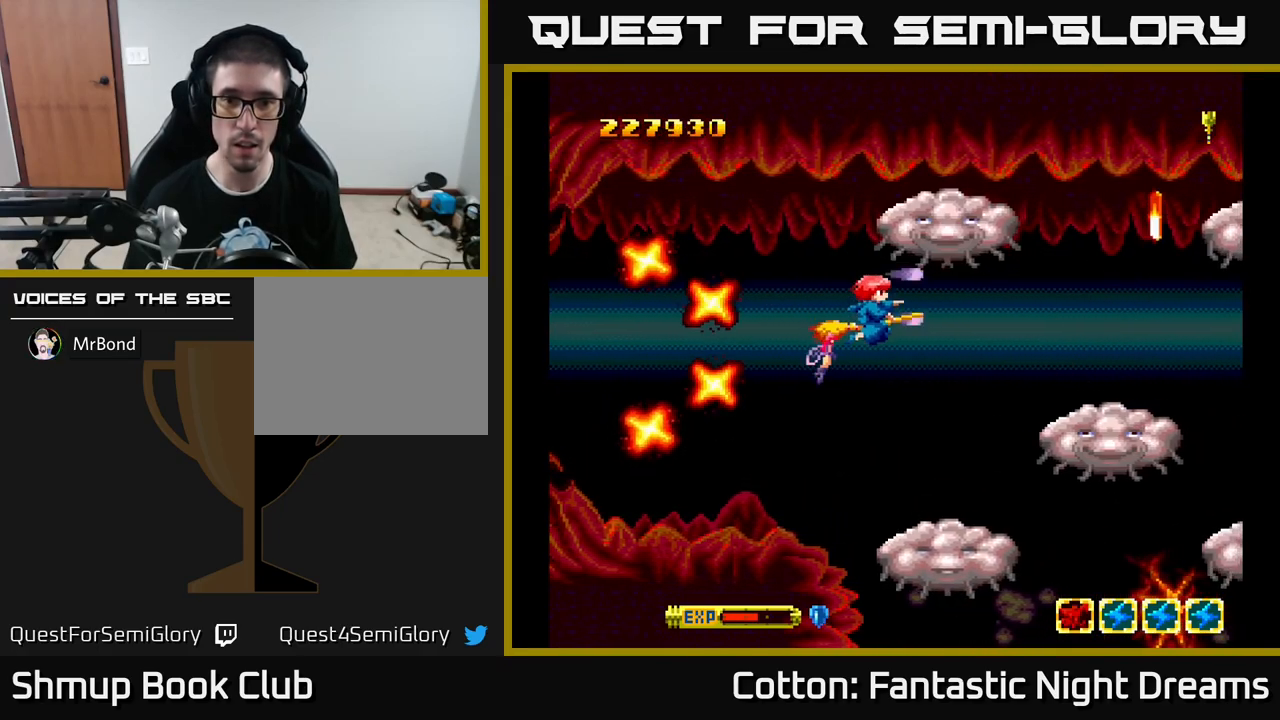
{"buttons": ["B", "Y", "DPAD_RIGHT"], "left_stick": "center", "right_stick": "center", "events": [[50, "B", "down"], [117, "DPAD_RIGHT", "up"], [200, "DPAD_RIGHT", "down"], [283, "DPAD_RIGHT", "up"], [300, "DPAD_DOWN", "up"], [317, "DPAD_LEFT", "down"], [450, "DPAD_LEFT", "up"], [484, "DPAD_RIGHT", "down"]]}
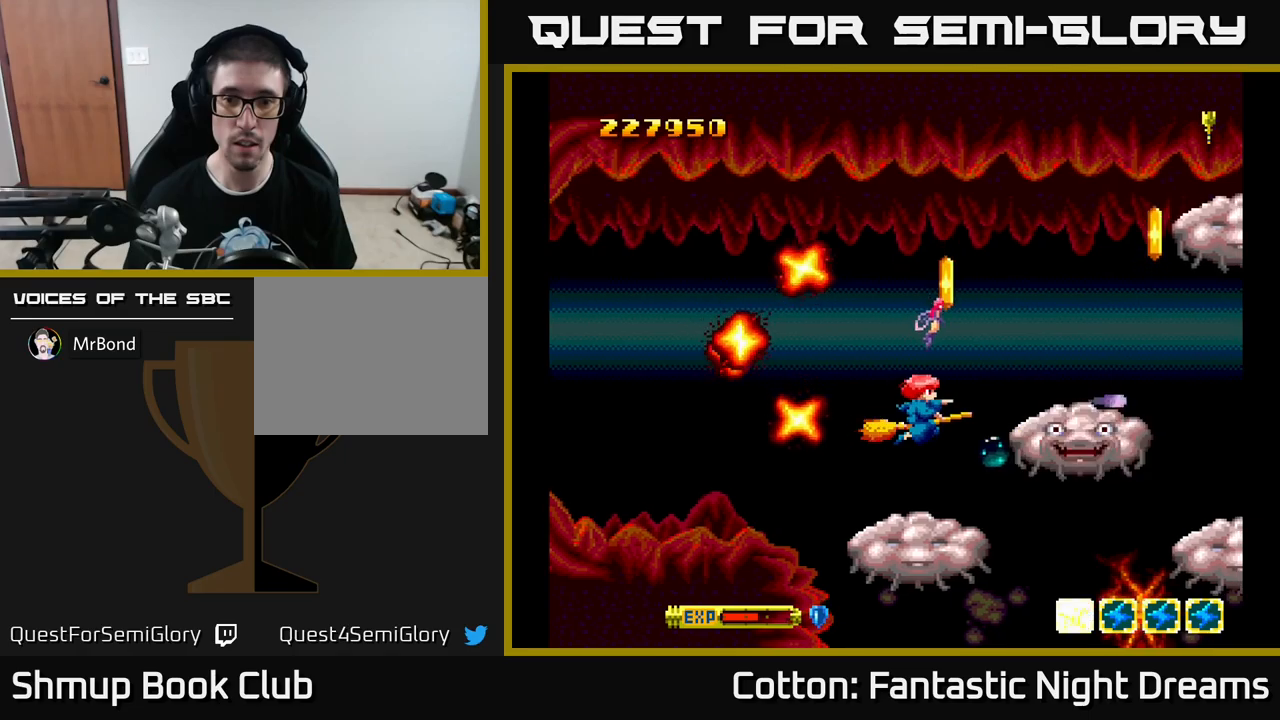
{"buttons": ["B", "Y"], "left_stick": "center", "right_stick": "center", "events": [[34, "DPAD_RIGHT", "up"], [167, "DPAD_RIGHT", "down"], [217, "DPAD_RIGHT", "up"]]}
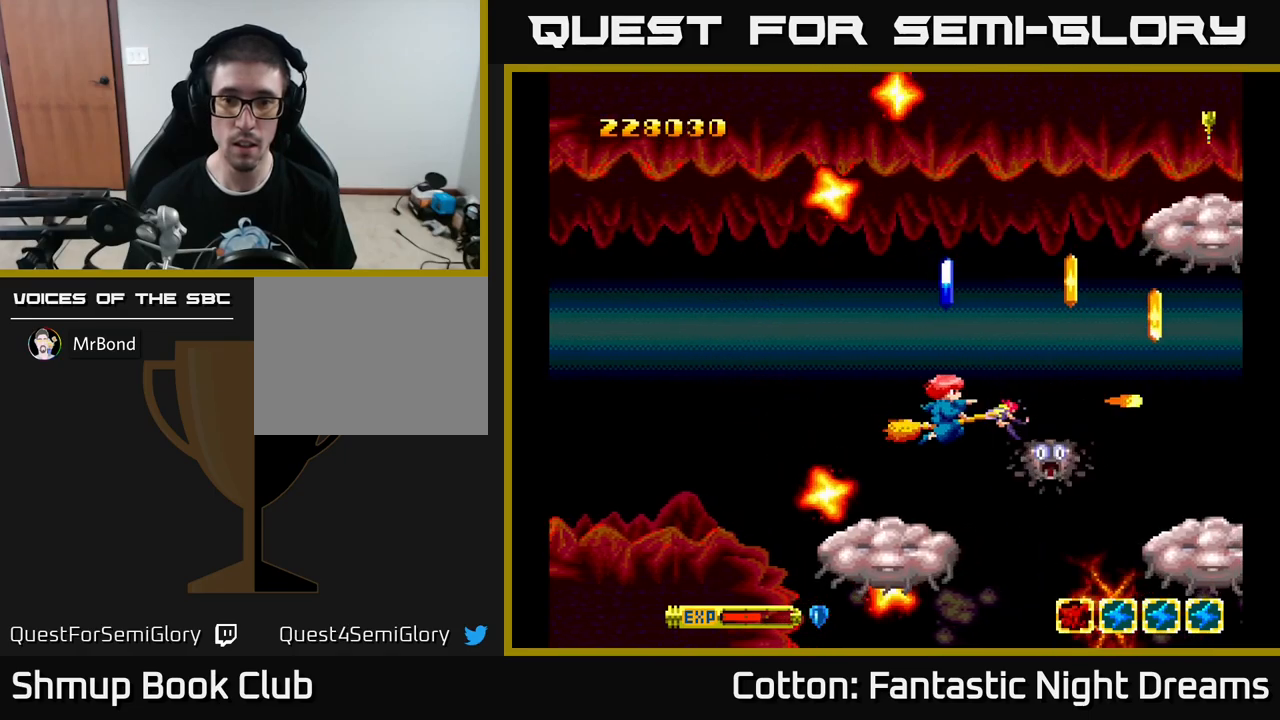
{"buttons": ["Y", "DPAD_DOWN", "DPAD_RIGHT"], "left_stick": "center", "right_stick": "center", "events": [[17, "DPAD_UP", "down"], [34, "B", "up"], [50, "Y", "up"], [167, "DPAD_RIGHT", "down"], [250, "DPAD_RIGHT", "up"], [250, "Y", "down"], [350, "DPAD_UP", "up"], [367, "DPAD_RIGHT", "down"], [384, "DPAD_DOWN", "down"]]}
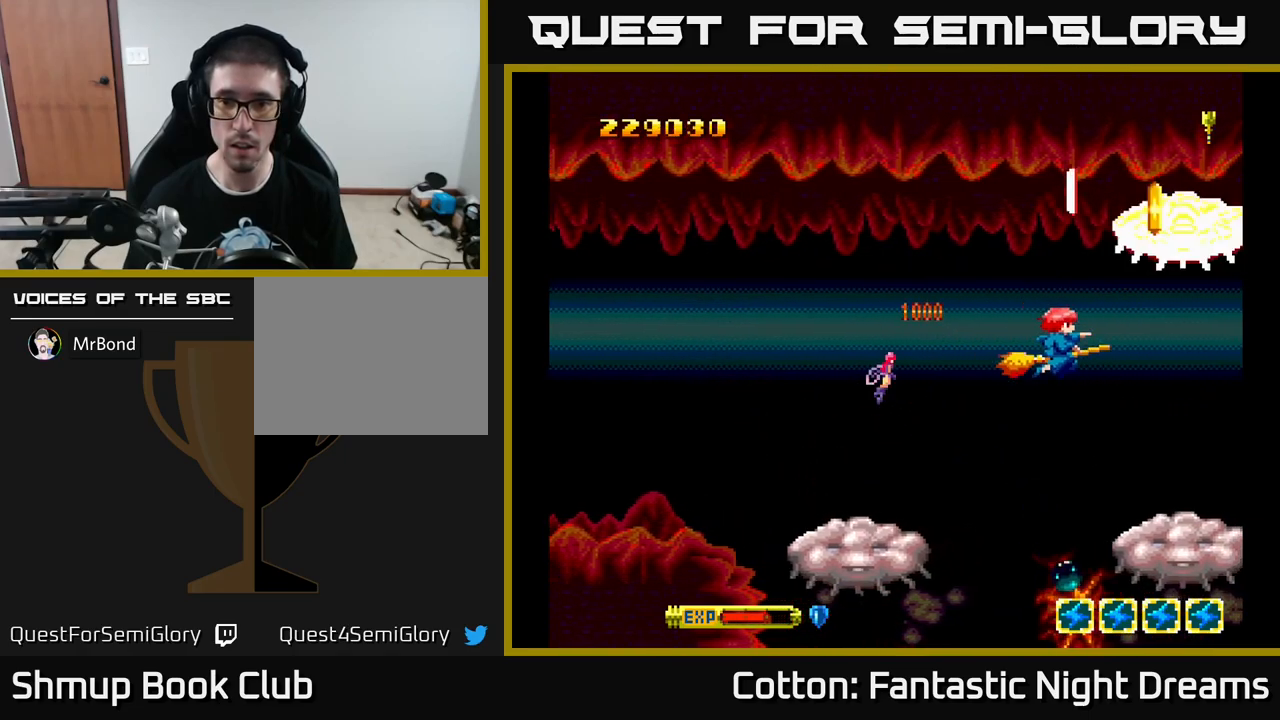
{"buttons": ["DPAD_RIGHT"], "left_stick": "center", "right_stick": "center"}
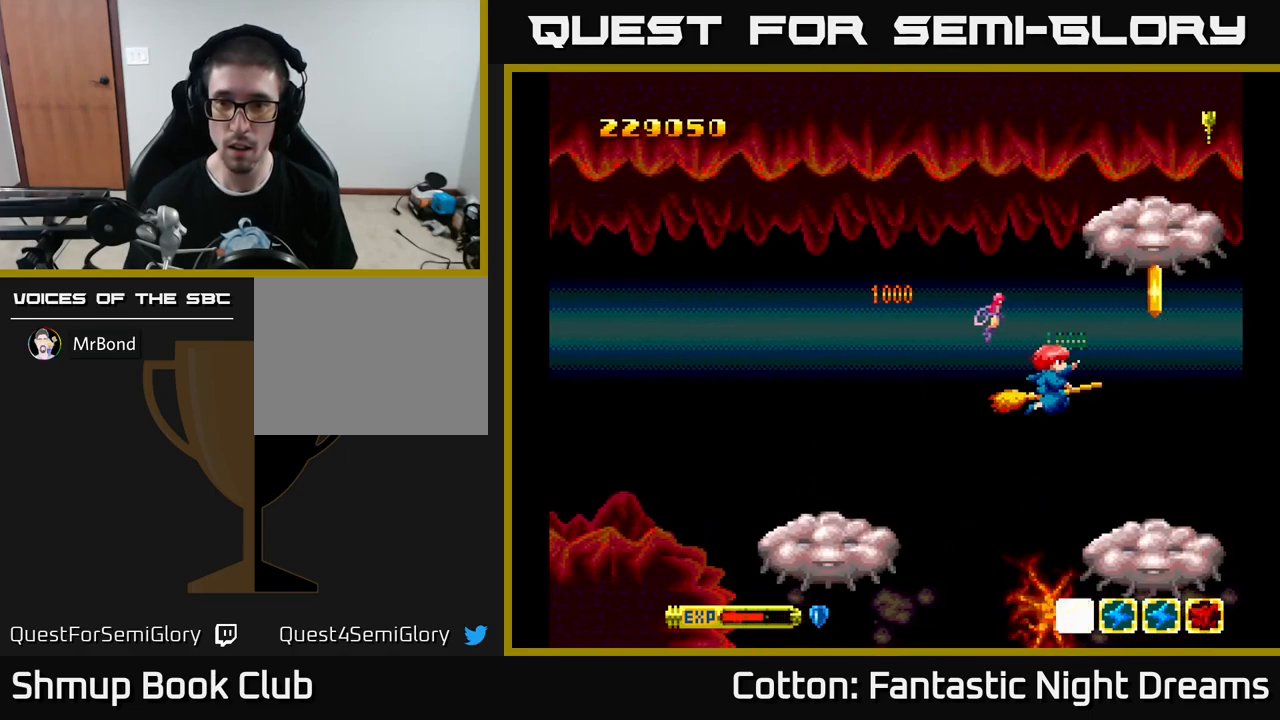
{"buttons": ["Y", "DPAD_LEFT"], "left_stick": "center", "right_stick": "center", "events": [[217, "DPAD_DOWN", "down"], [217, "DPAD_RIGHT", "up"], [234, "Y", "down"], [267, "DPAD_LEFT", "down"], [350, "DPAD_DOWN", "up"], [417, "DPAD_UP", "down"], [500, "DPAD_UP", "up"]]}
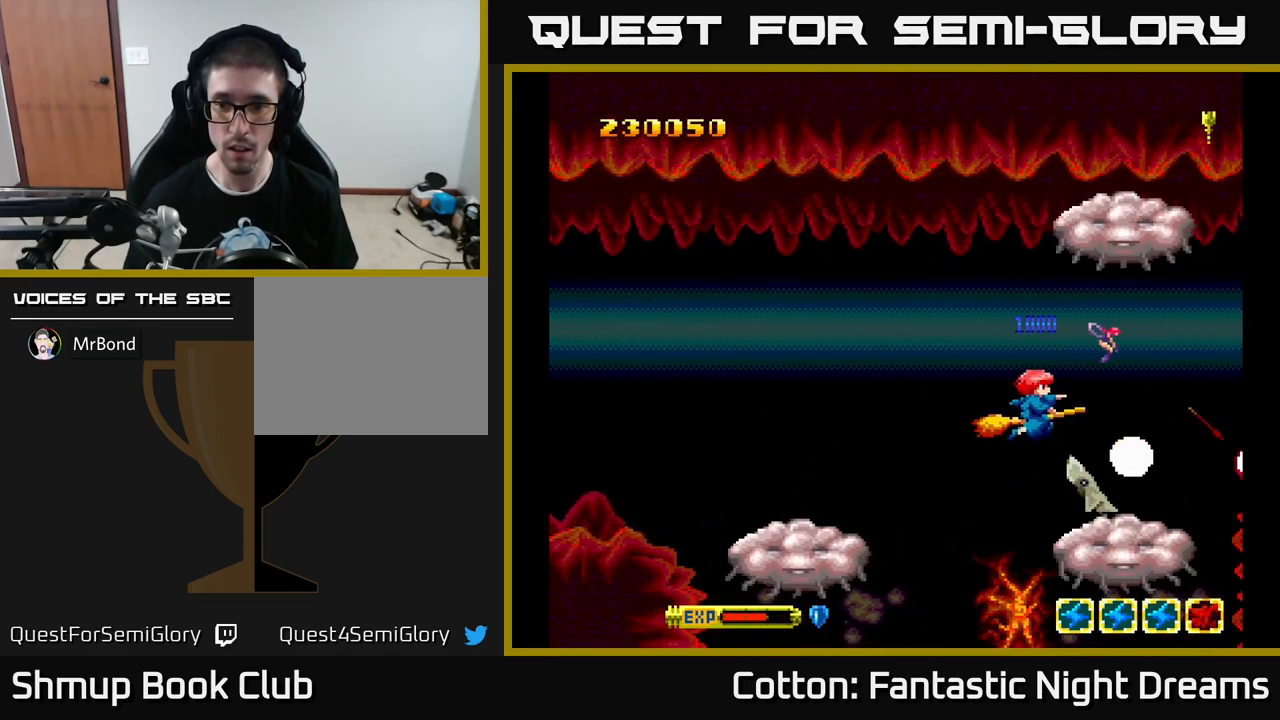
{"buttons": ["B", "Y", "DPAD_UP", "DPAD_LEFT"], "left_stick": "center", "right_stick": "center", "events": [[67, "B", "down"], [367, "DPAD_LEFT", "up"], [384, "DPAD_DOWN", "down"], [417, "DPAD_RIGHT", "down"], [467, "DPAD_DOWN", "up"], [484, "DPAD_RIGHT", "up"], [500, "DPAD_LEFT", "down"], [500, "DPAD_UP", "down"]]}
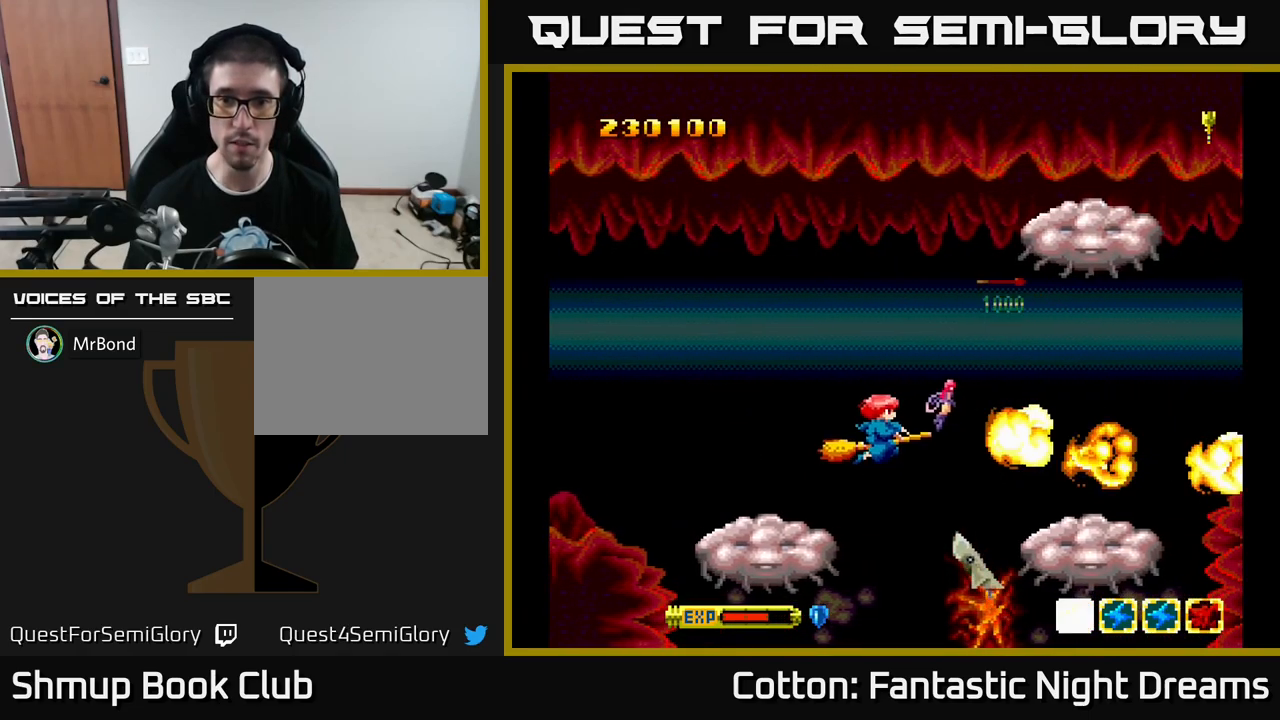
{"buttons": ["B", "Y", "DPAD_UP"], "left_stick": "center", "right_stick": "center", "events": [[84, "DPAD_UP", "up"], [167, "DPAD_UP", "down"], [450, "DPAD_LEFT", "up"]]}
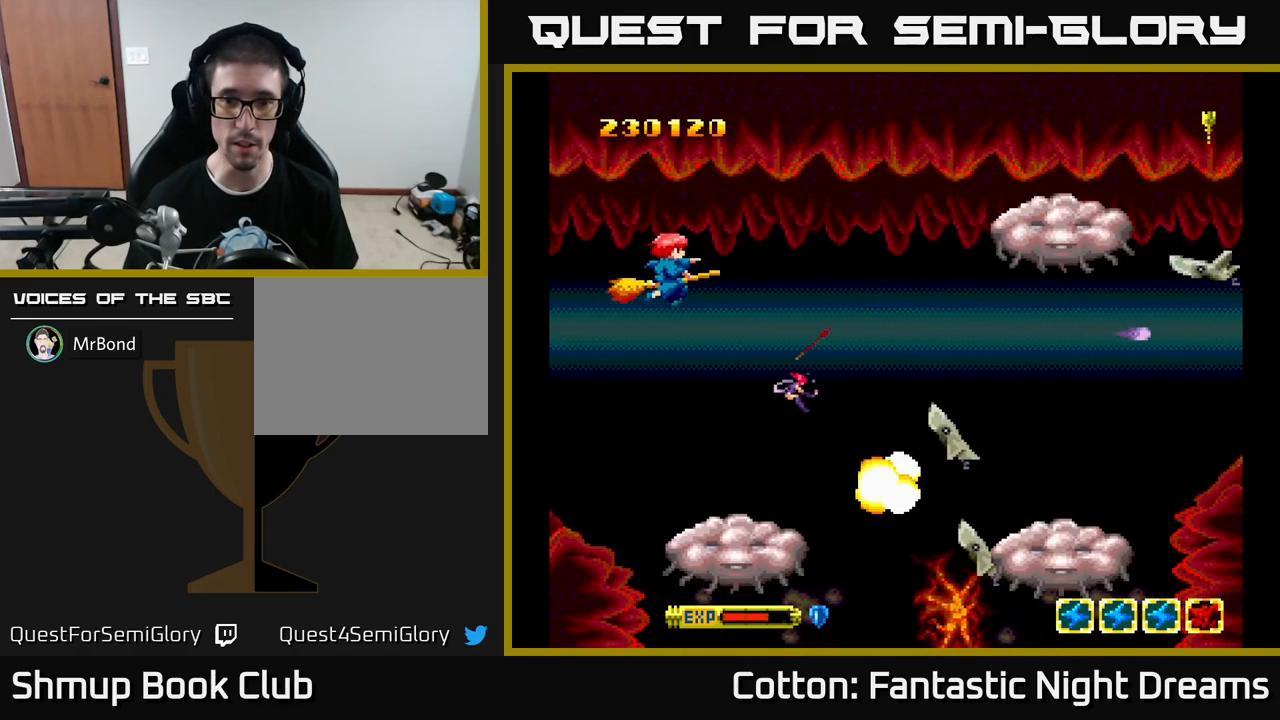
{"buttons": ["B", "Y", "DPAD_DOWN"], "left_stick": "center", "right_stick": "center", "events": [[17, "DPAD_RIGHT", "down"], [50, "DPAD_UP", "up"], [200, "DPAD_RIGHT", "up"], [250, "DPAD_LEFT", "down"], [267, "DPAD_DOWN", "down"], [334, "DPAD_LEFT", "up"]]}
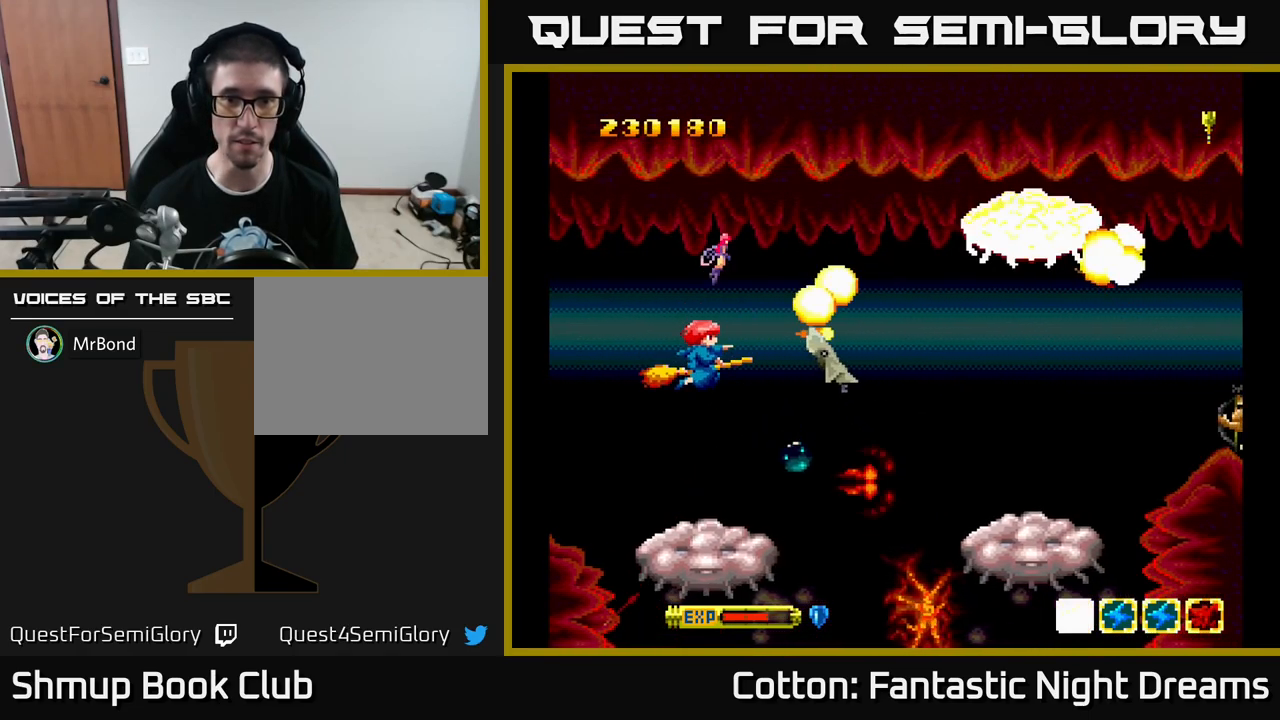
{"buttons": ["B", "Y", "DPAD_DOWN"], "left_stick": "center", "right_stick": "center", "events": [[50, "DPAD_LEFT", "down"], [84, "DPAD_DOWN", "up"], [134, "DPAD_UP", "down"], [184, "DPAD_LEFT", "up"], [284, "DPAD_RIGHT", "down"], [334, "DPAD_UP", "up"], [367, "DPAD_DOWN", "down"], [384, "DPAD_RIGHT", "up"]]}
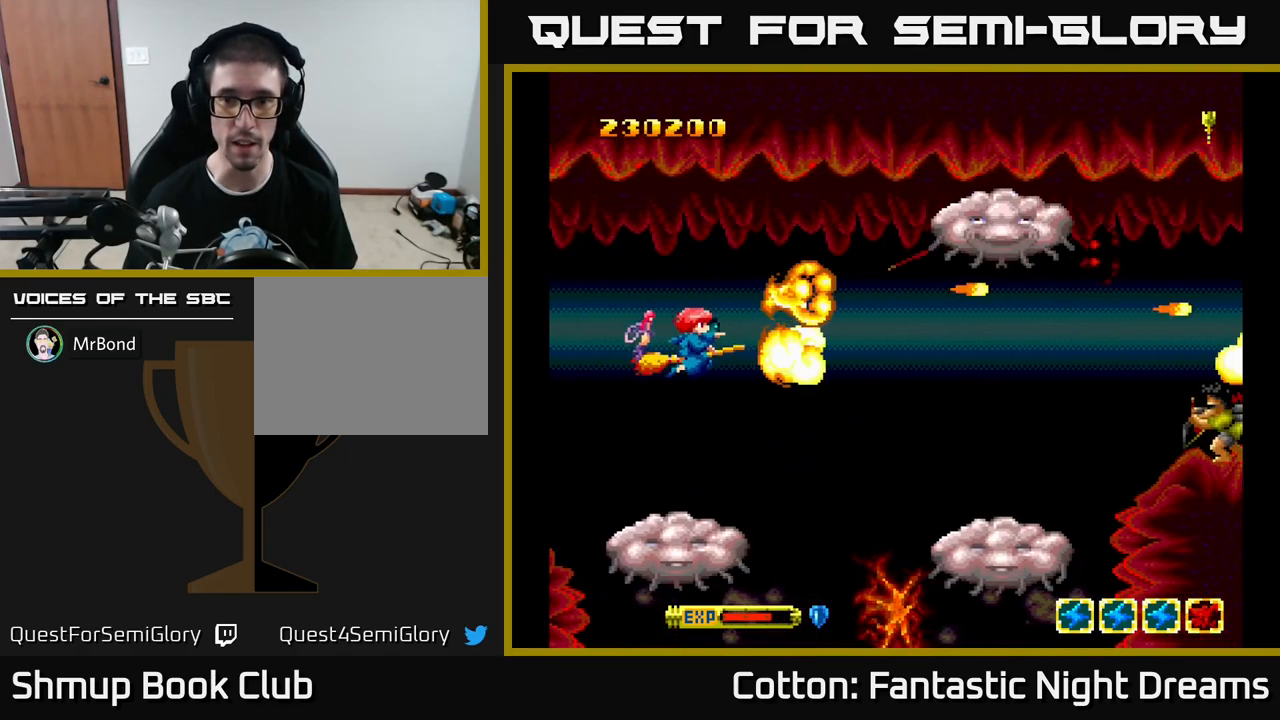
{"buttons": ["Y"], "left_stick": "center", "right_stick": "center", "events": [[50, "B", "up"], [100, "DPAD_LEFT", "down"], [284, "DPAD_DOWN", "up"], [484, "DPAD_LEFT", "up"]]}
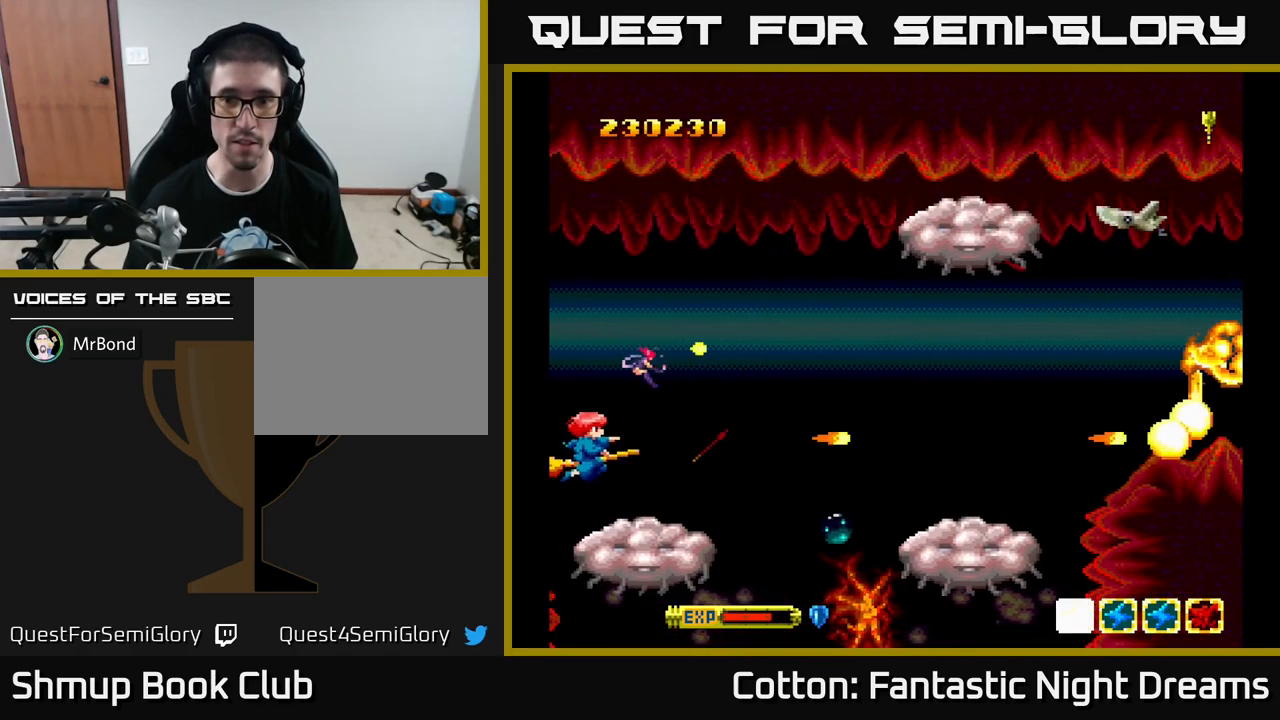
{"buttons": ["B", "Y", "DPAD_UP"], "left_stick": "center", "right_stick": "center", "events": [[50, "DPAD_UP", "down"], [150, "B", "down"]]}
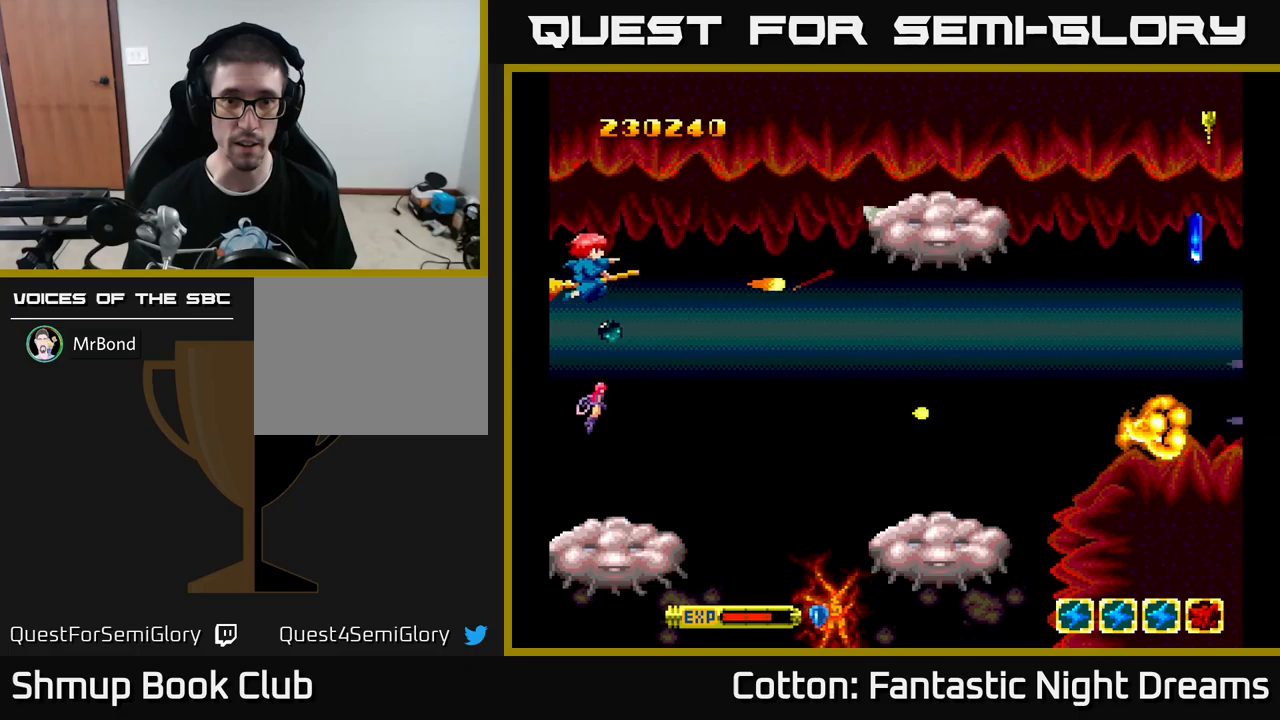
{"buttons": ["Y", "DPAD_DOWN", "DPAD_RIGHT"], "left_stick": "center", "right_stick": "center", "events": [[116, "DPAD_UP", "up"], [183, "B", "up"], [233, "DPAD_RIGHT", "down"], [416, "DPAD_DOWN", "down"]]}
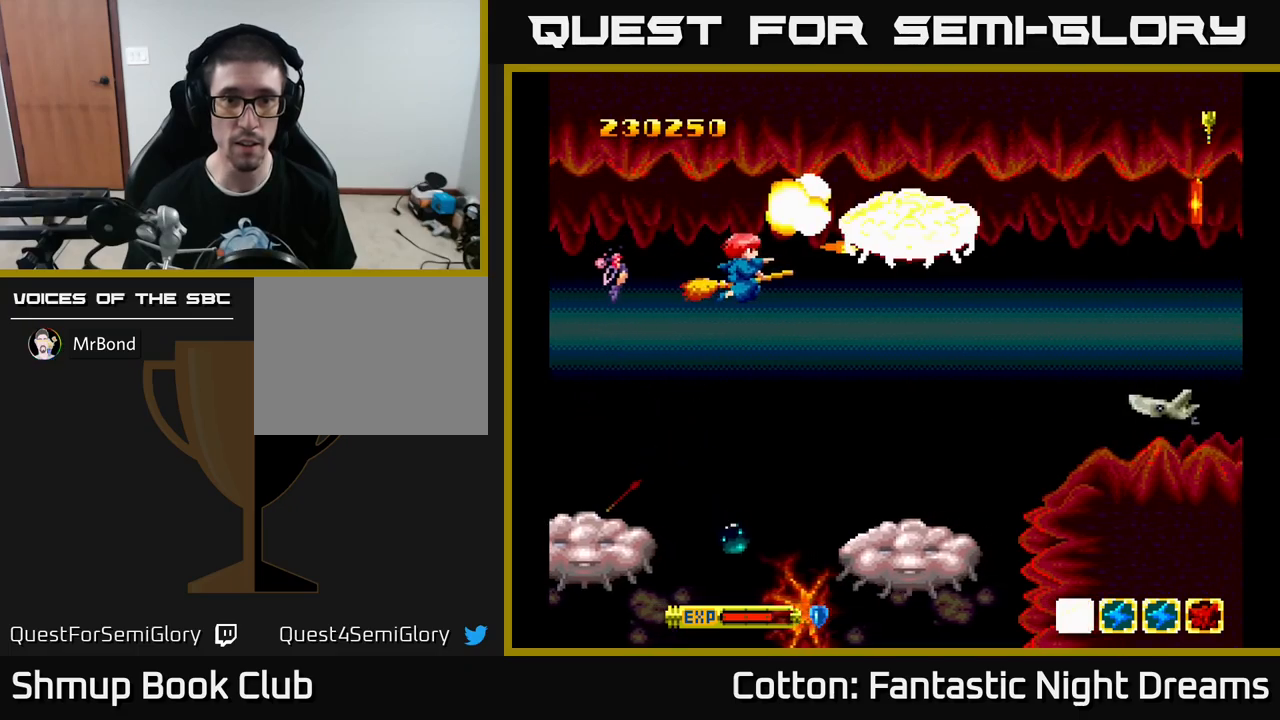
{"buttons": ["Y"], "left_stick": "center", "right_stick": "center", "events": [[83, "DPAD_DOWN", "up"], [83, "DPAD_RIGHT", "up"], [116, "DPAD_LEFT", "down"], [183, "DPAD_LEFT", "up"]]}
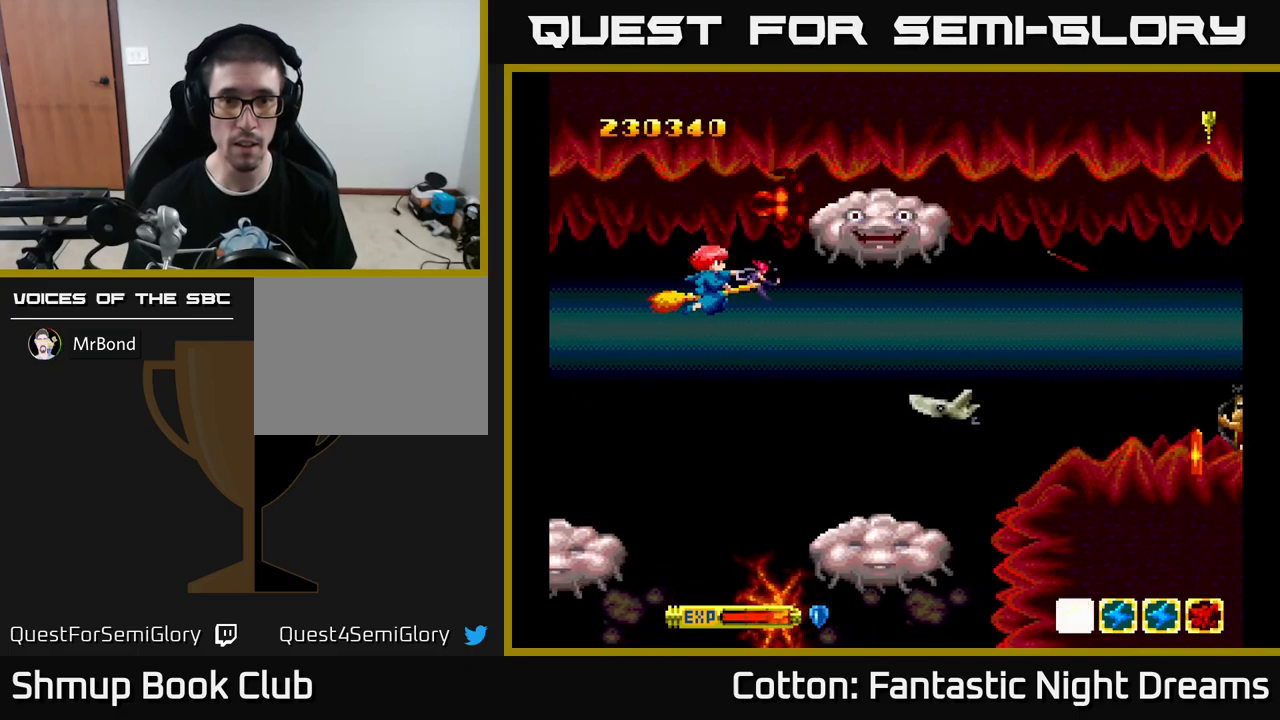
{"buttons": ["B", "Y", "DPAD_UP", "DPAD_LEFT"], "left_stick": "center", "right_stick": "center", "events": [[33, "B", "down"], [33, "DPAD_LEFT", "down"], [66, "DPAD_DOWN", "down"], [100, "DPAD_LEFT", "up"], [383, "DPAD_LEFT", "down"], [433, "DPAD_DOWN", "up"], [483, "DPAD_UP", "down"]]}
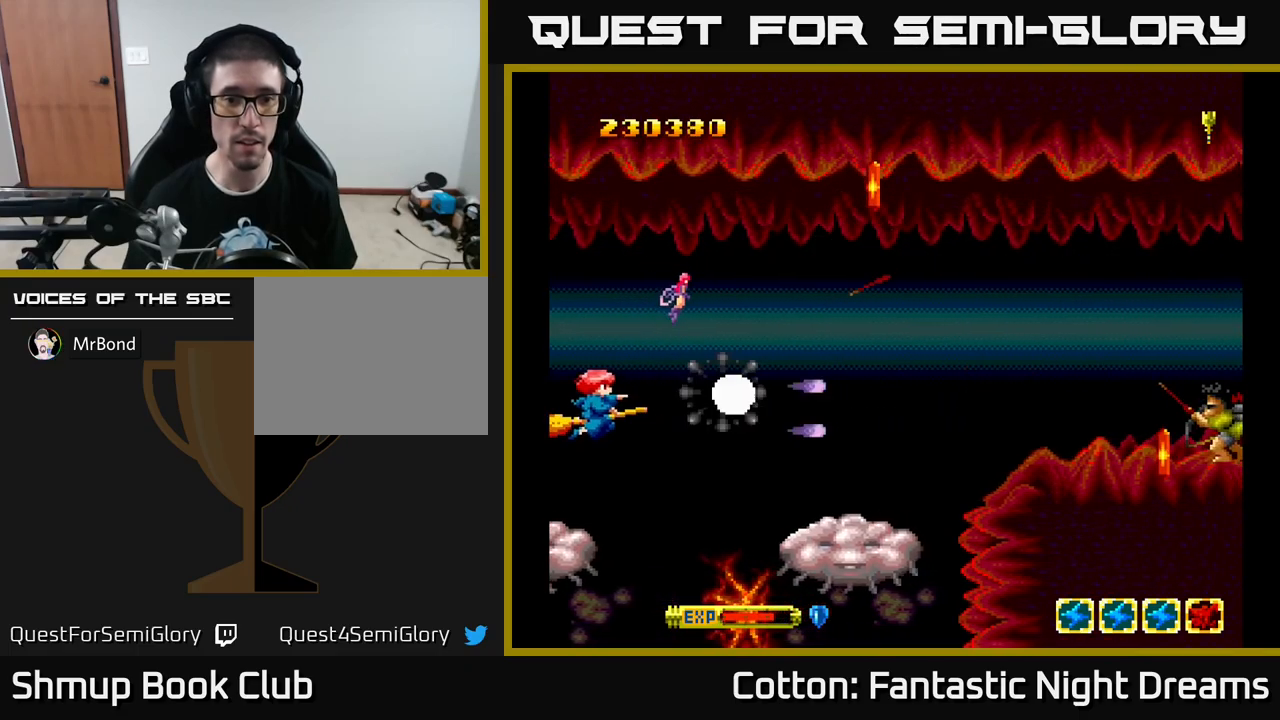
{"buttons": ["B", "Y", "DPAD_DOWN", "DPAD_RIGHT"], "left_stick": "center", "right_stick": "center", "events": [[133, "DPAD_LEFT", "up"], [216, "DPAD_RIGHT", "down"], [366, "DPAD_UP", "up"], [416, "DPAD_DOWN", "down"]]}
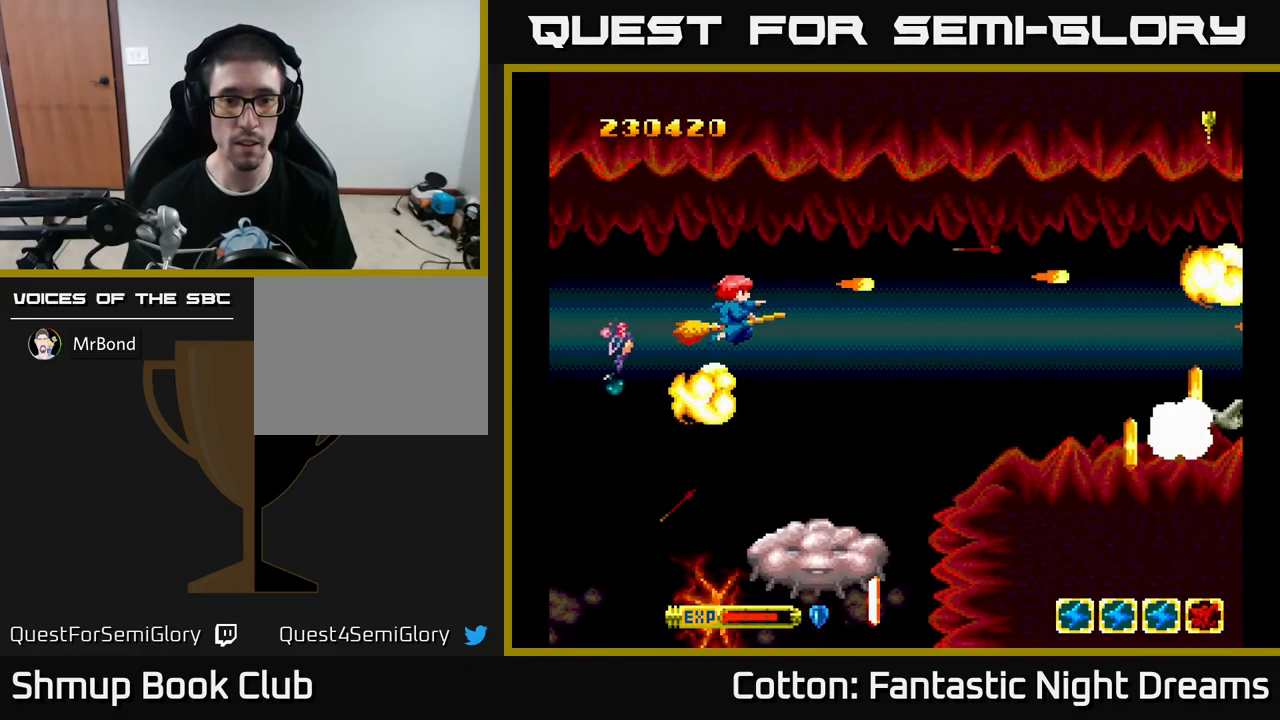
{"buttons": ["B", "Y", "DPAD_DOWN", "DPAD_LEFT"], "left_stick": "center", "right_stick": "center", "events": [[66, "DPAD_RIGHT", "up"], [200, "DPAD_LEFT", "down"]]}
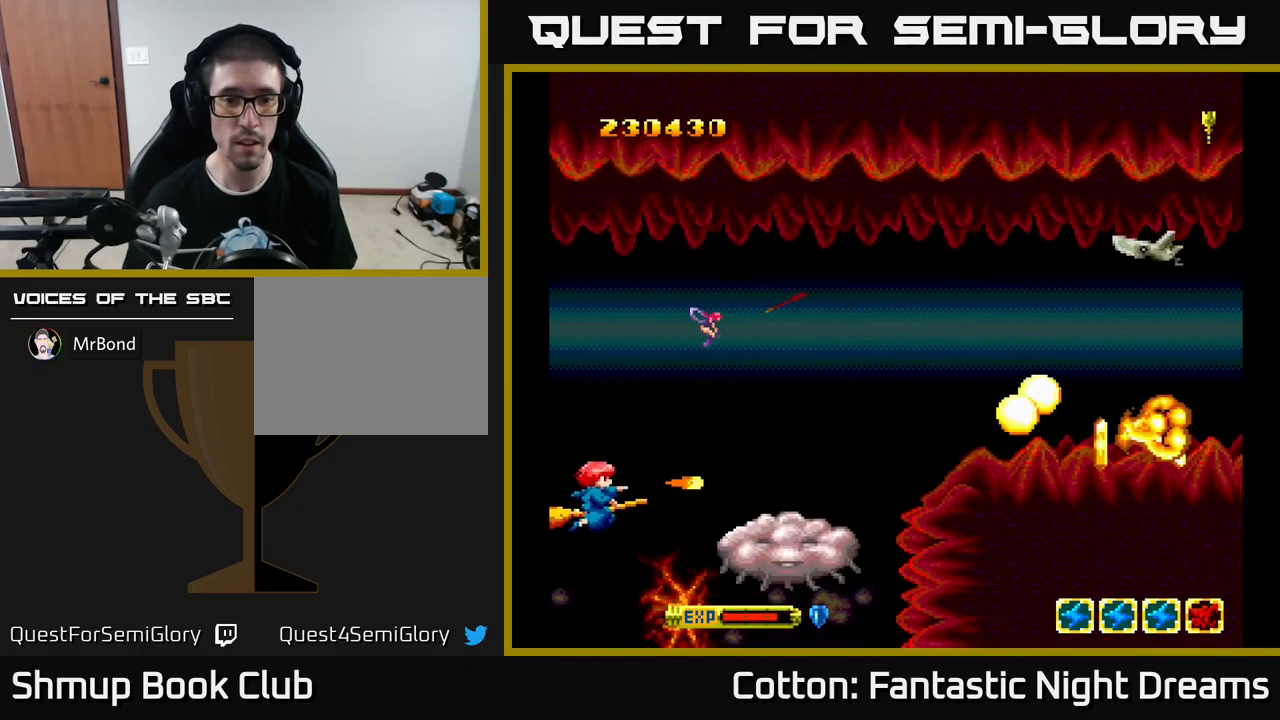
{"buttons": ["B", "Y", "DPAD_UP", "DPAD_LEFT"], "left_stick": "center", "right_stick": "center", "events": [[50, "DPAD_LEFT", "up"], [133, "DPAD_DOWN", "up"], [250, "DPAD_LEFT", "down"], [266, "DPAD_UP", "down"]]}
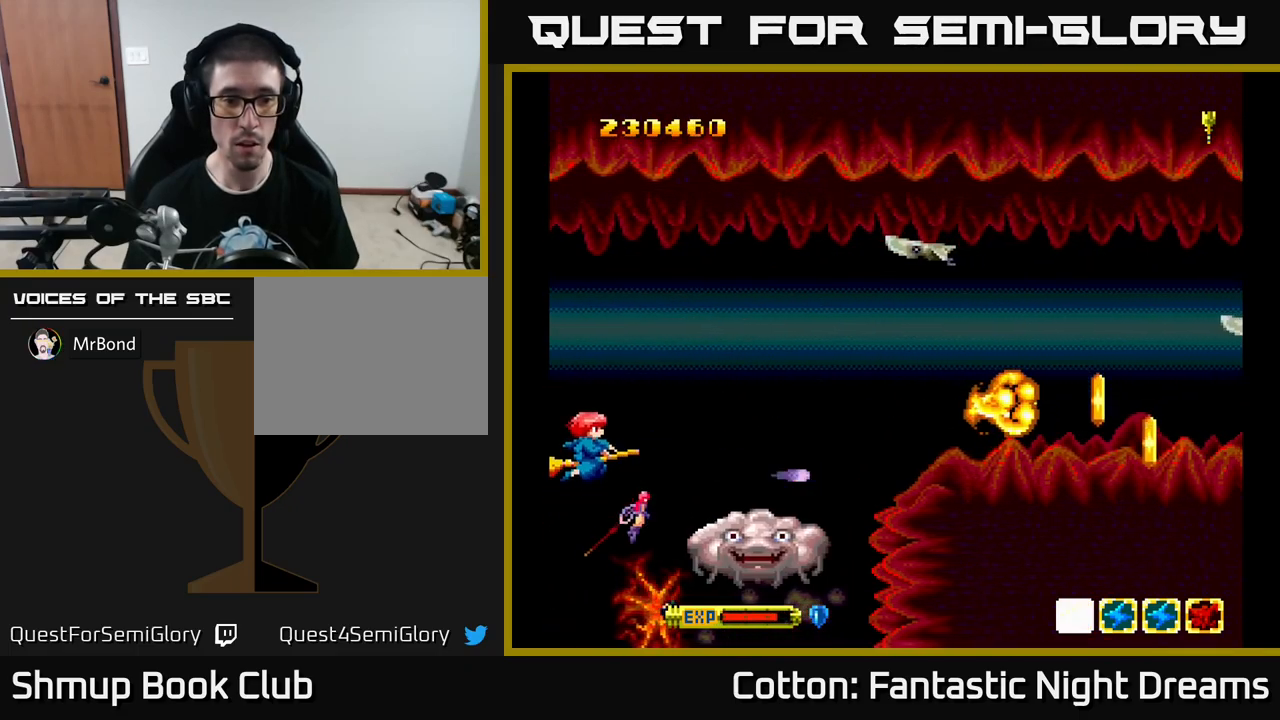
{"buttons": ["B", "Y", "DPAD_UP"], "left_stick": "center", "right_stick": "center", "events": [[133, "DPAD_LEFT", "up"]]}
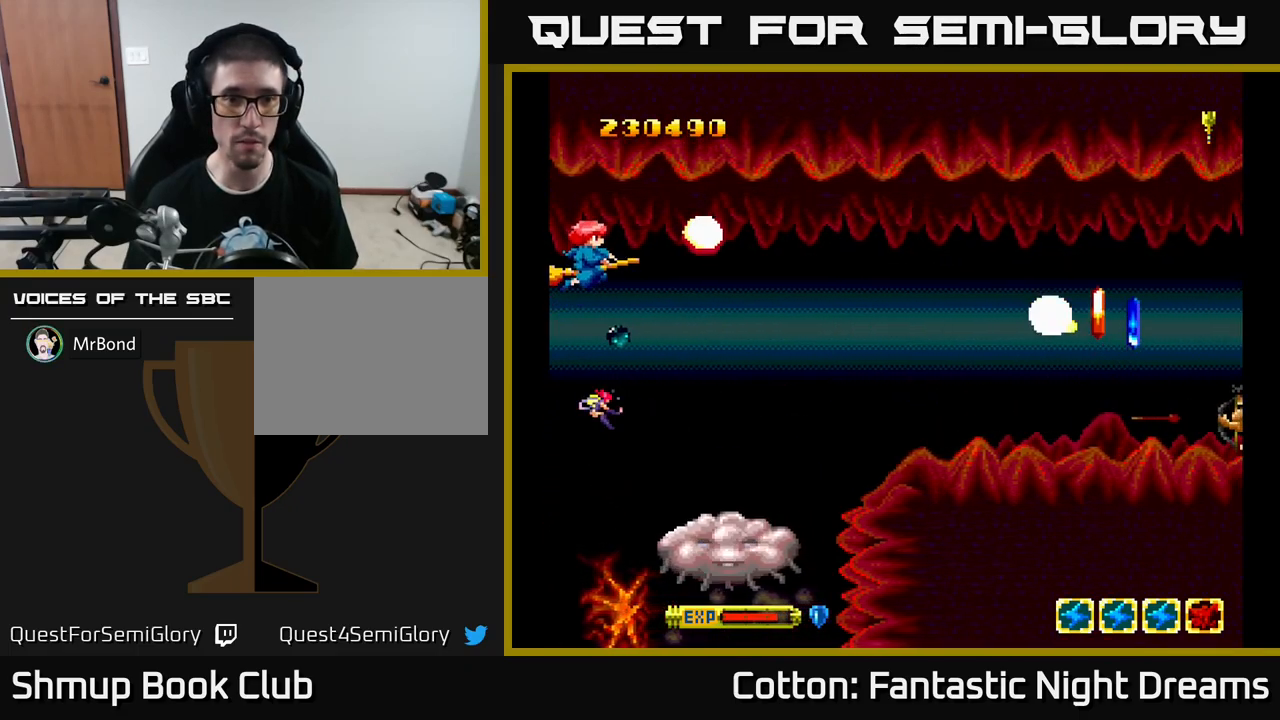
{"buttons": ["Y", "DPAD_DOWN", "DPAD_RIGHT"], "left_stick": "center", "right_stick": "center", "events": [[50, "DPAD_LEFT", "down"], [66, "DPAD_UP", "up"], [116, "DPAD_DOWN", "down"], [166, "DPAD_LEFT", "up"], [266, "B", "up"], [283, "DPAD_RIGHT", "down"]]}